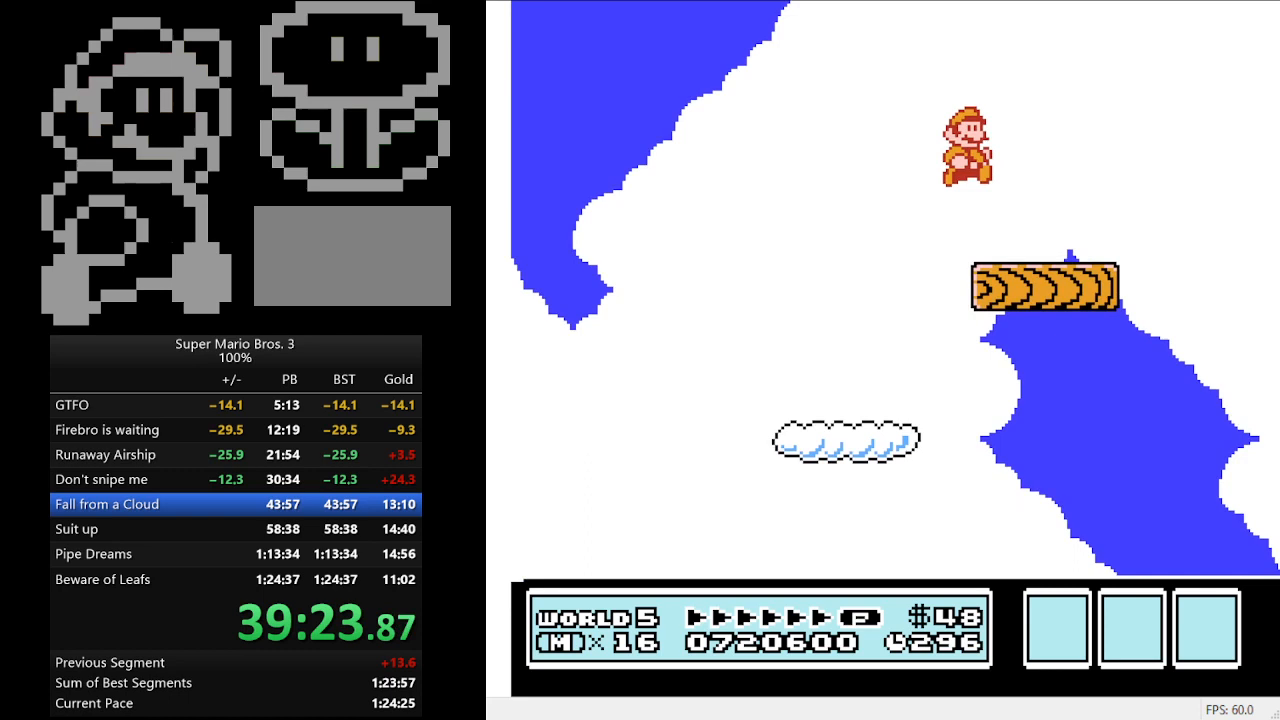
Gameplay with a controller (Nintendo layout); each line is a JSON object with the inputs held at the frame after it. "events" lists button and stick changes between this image and that frame as [ms after this image, input, new state], when the widget could be followed in between. Not read: L3 R3.
{"buttons": [], "events": [[167, "DPAD_LEFT", "up"], [267, "B", "down"], [400, "B", "up"]]}
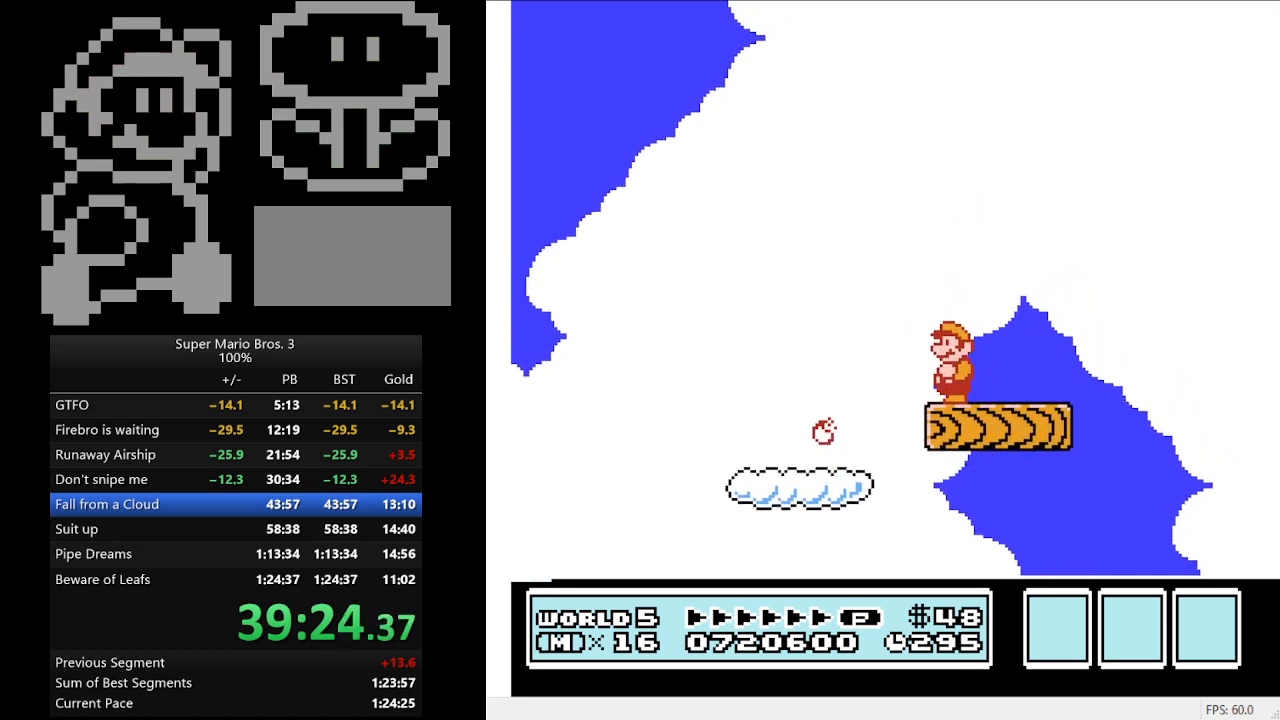
{"buttons": ["B"], "events": [[67, "B", "down"], [133, "B", "up"], [367, "DPAD_RIGHT", "down"], [400, "DPAD_RIGHT", "up"], [433, "B", "down"]]}
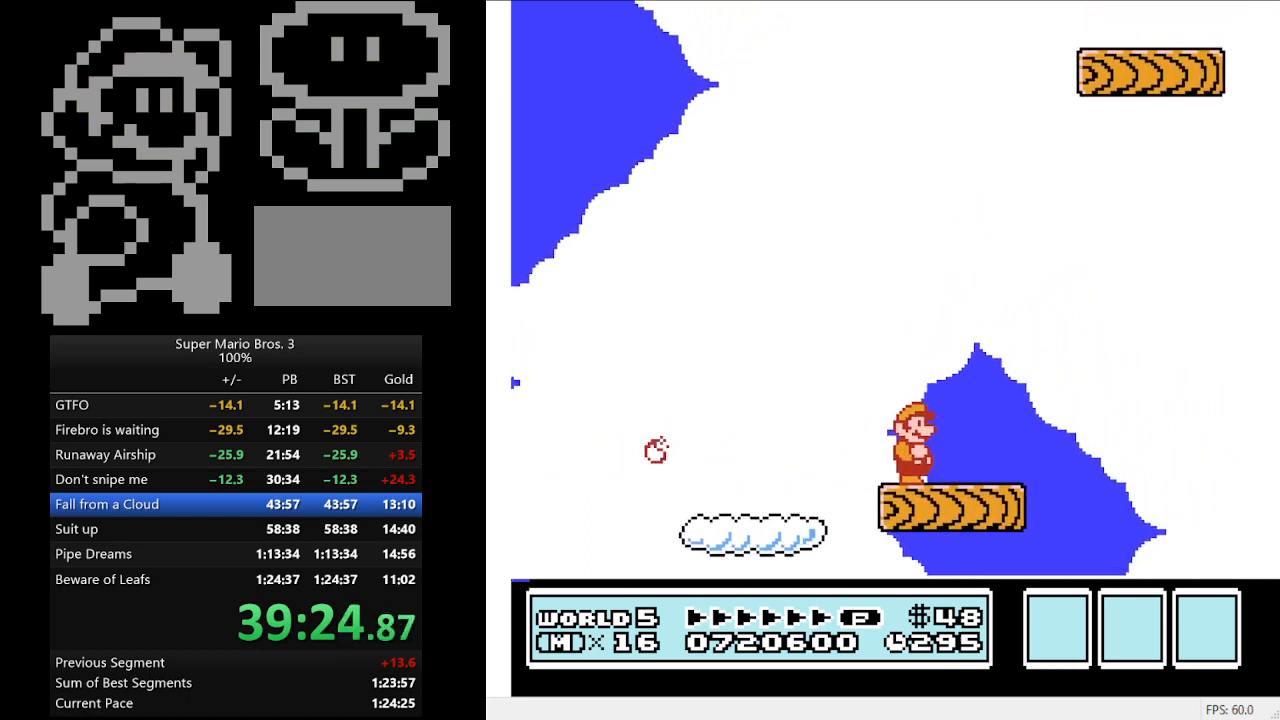
{"buttons": ["B", "DPAD_RIGHT"], "events": [[33, "B", "up"], [133, "B", "down"], [467, "DPAD_RIGHT", "down"]]}
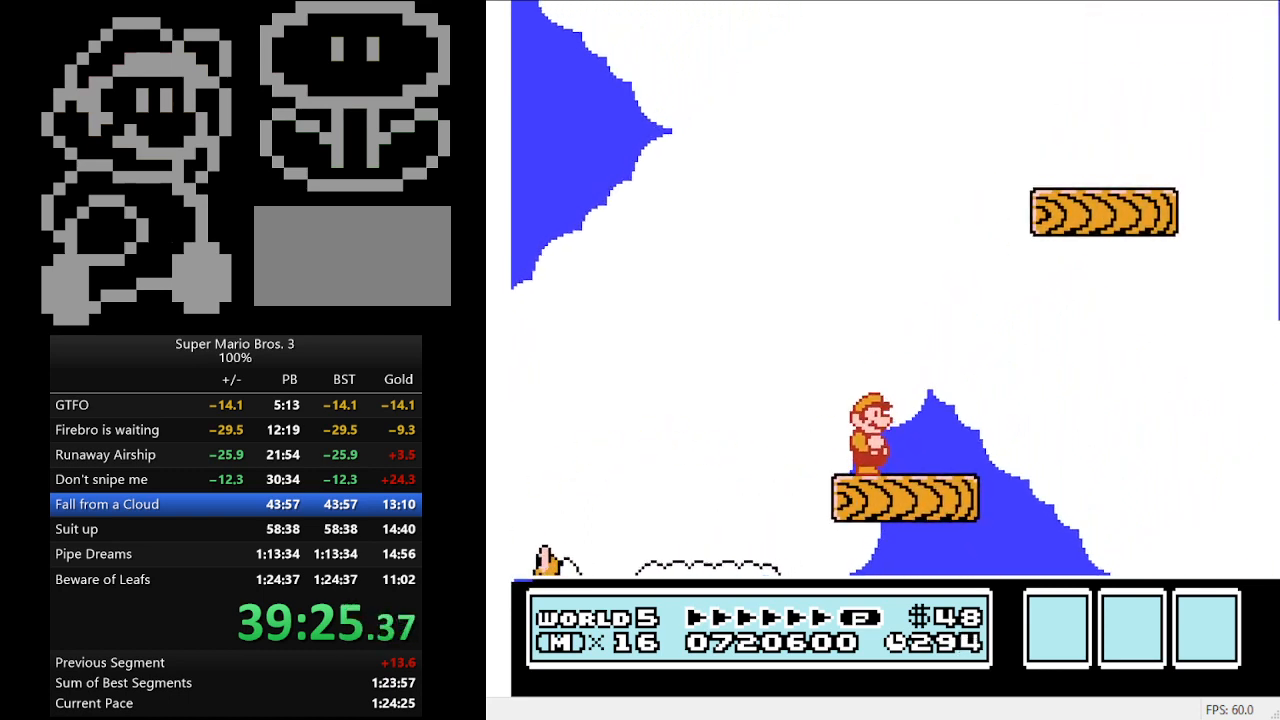
{"buttons": [], "events": [[67, "A", "down"], [433, "A", "up"], [467, "DPAD_RIGHT", "up"], [500, "B", "up"]]}
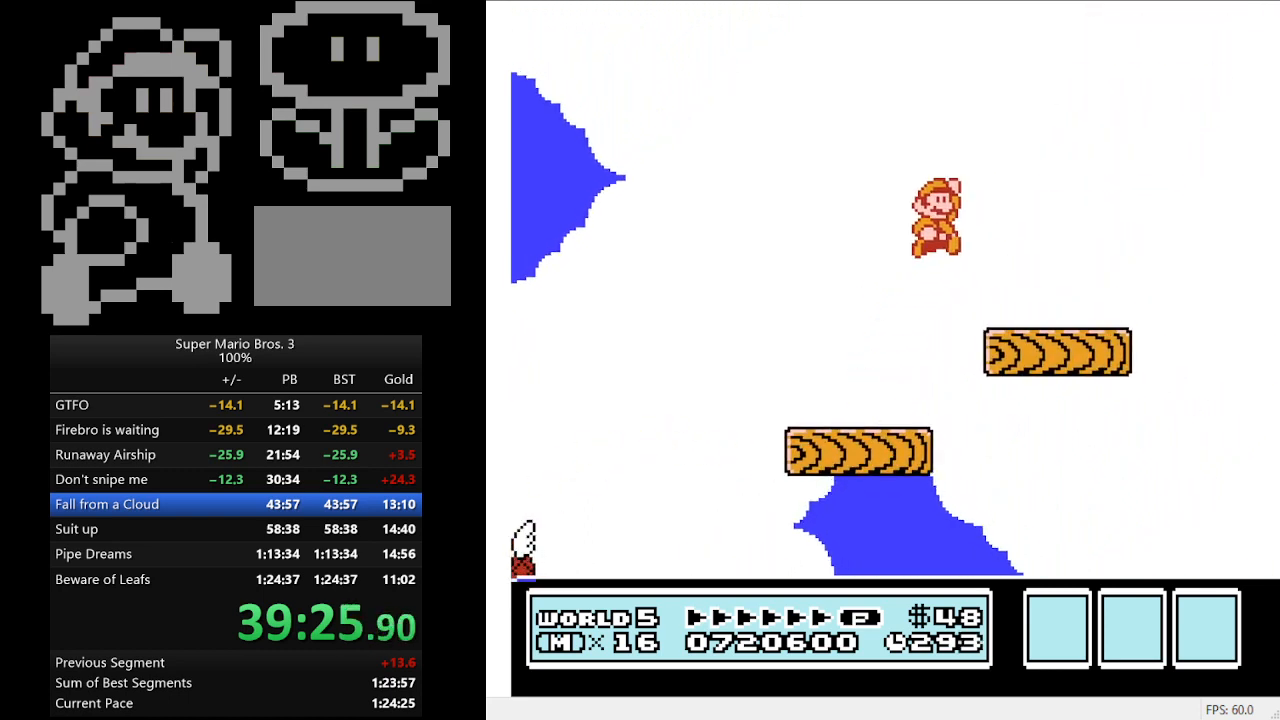
{"buttons": [], "events": [[100, "DPAD_LEFT", "down"], [367, "DPAD_LEFT", "up"]]}
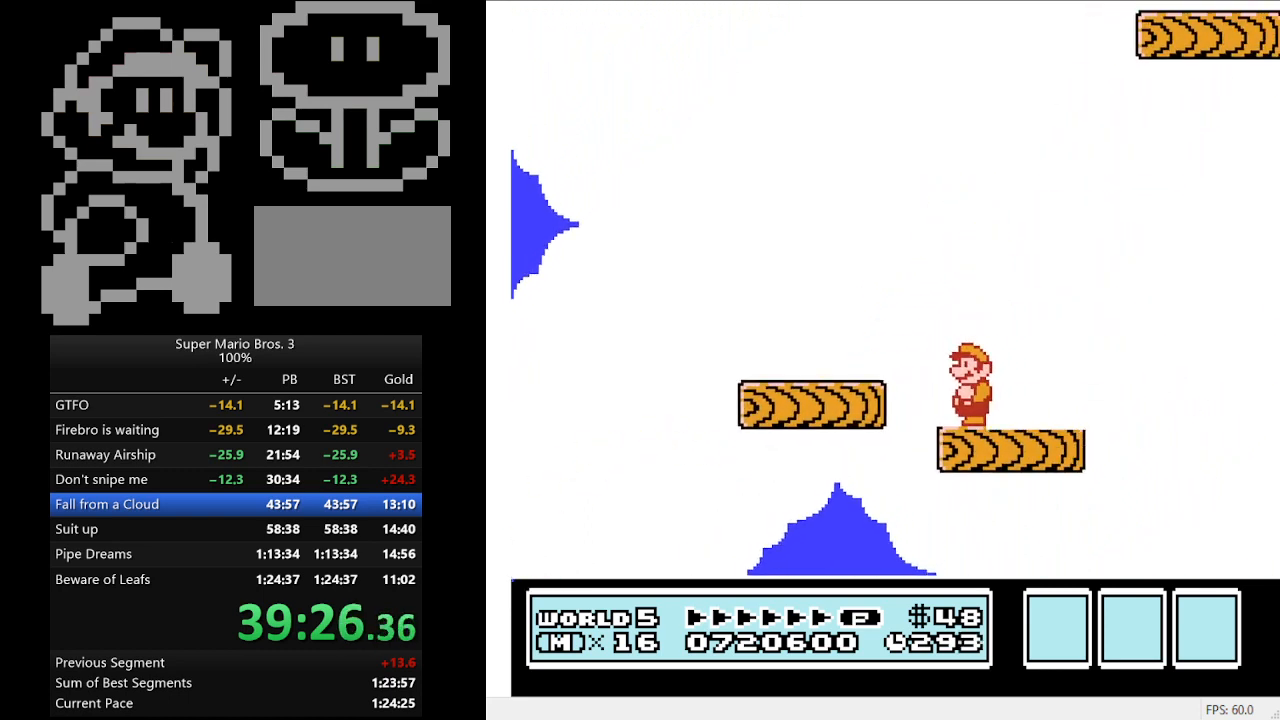
{"buttons": [], "events": [[67, "DPAD_LEFT", "down"], [200, "DPAD_LEFT", "up"], [267, "DPAD_RIGHT", "down"], [333, "DPAD_RIGHT", "up"]]}
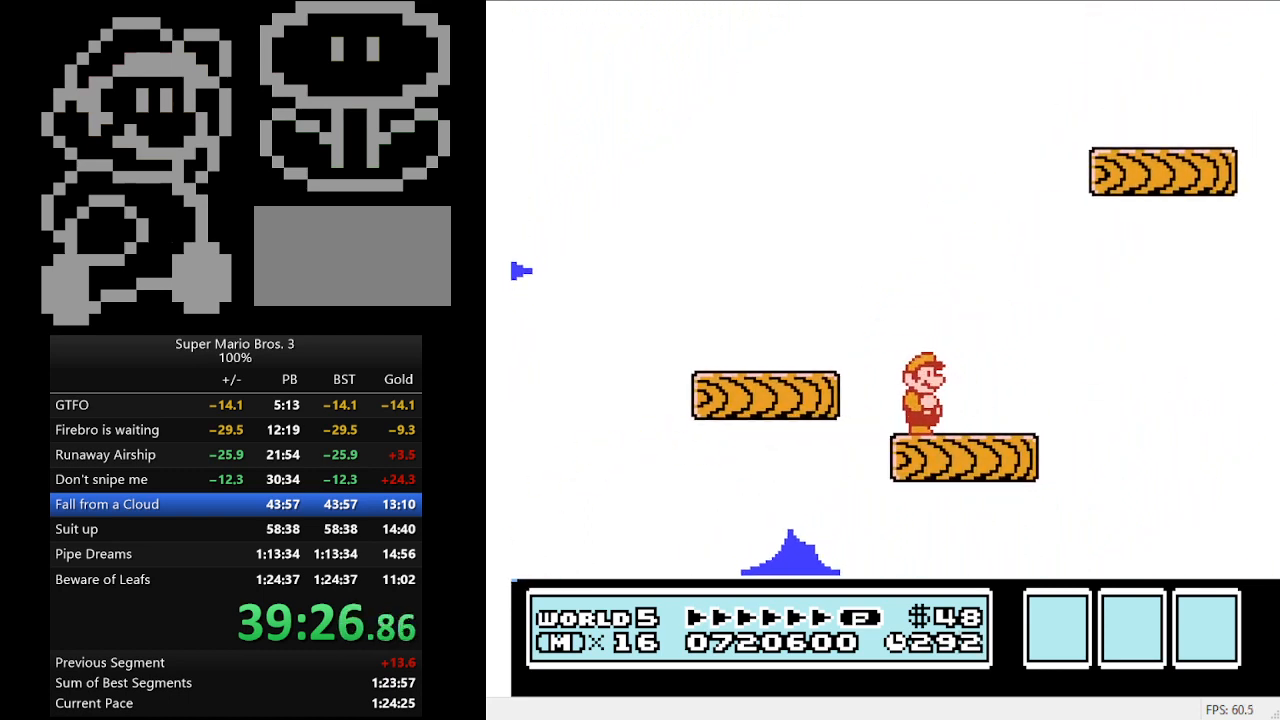
{"buttons": ["A", "B", "DPAD_RIGHT"], "events": [[33, "B", "down"], [200, "DPAD_RIGHT", "down"], [300, "A", "down"]]}
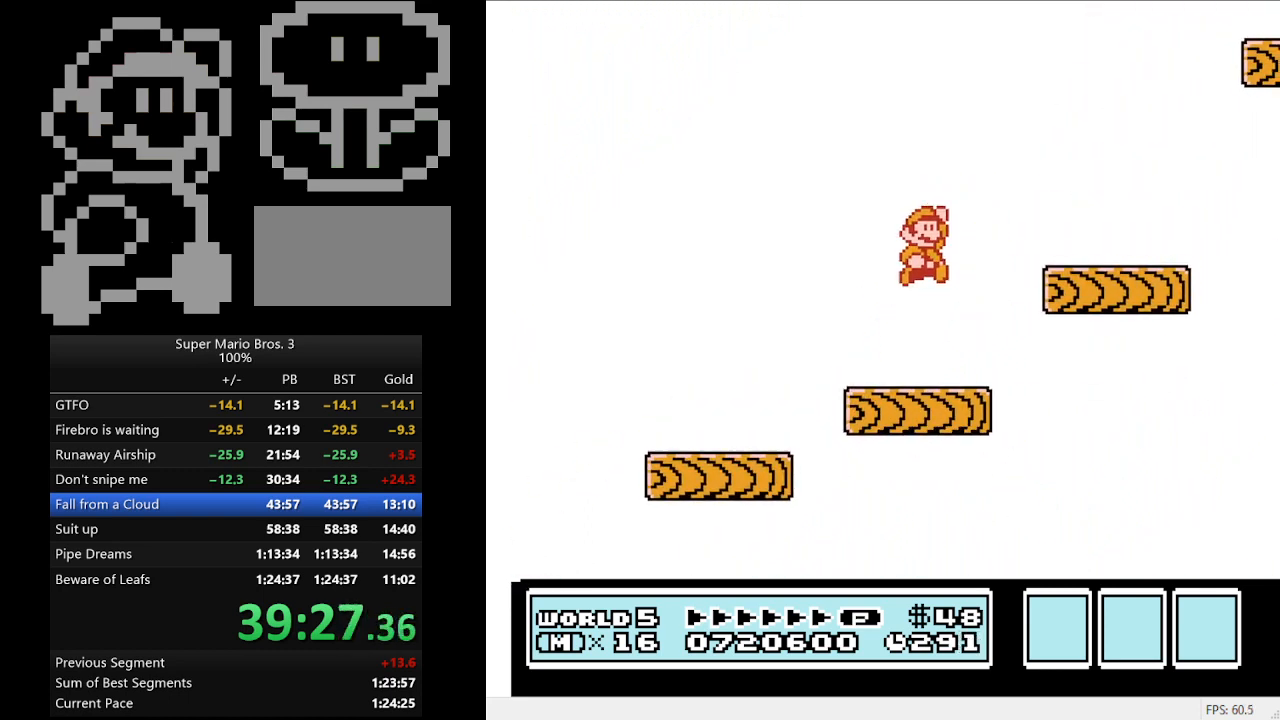
{"buttons": ["DPAD_LEFT"], "events": [[133, "A", "up"], [233, "B", "up"], [233, "DPAD_RIGHT", "up"], [333, "DPAD_LEFT", "down"]]}
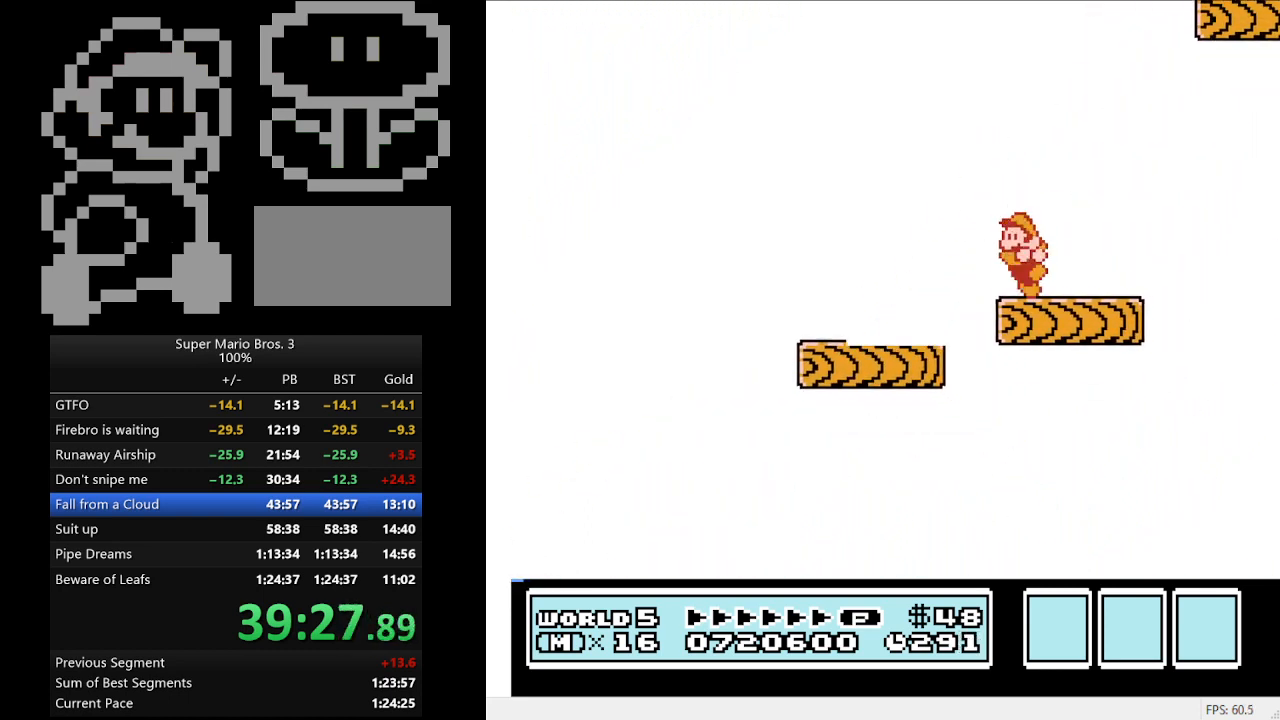
{"buttons": [], "events": [[133, "DPAD_LEFT", "up"], [333, "DPAD_RIGHT", "down"], [367, "DPAD_RIGHT", "up"]]}
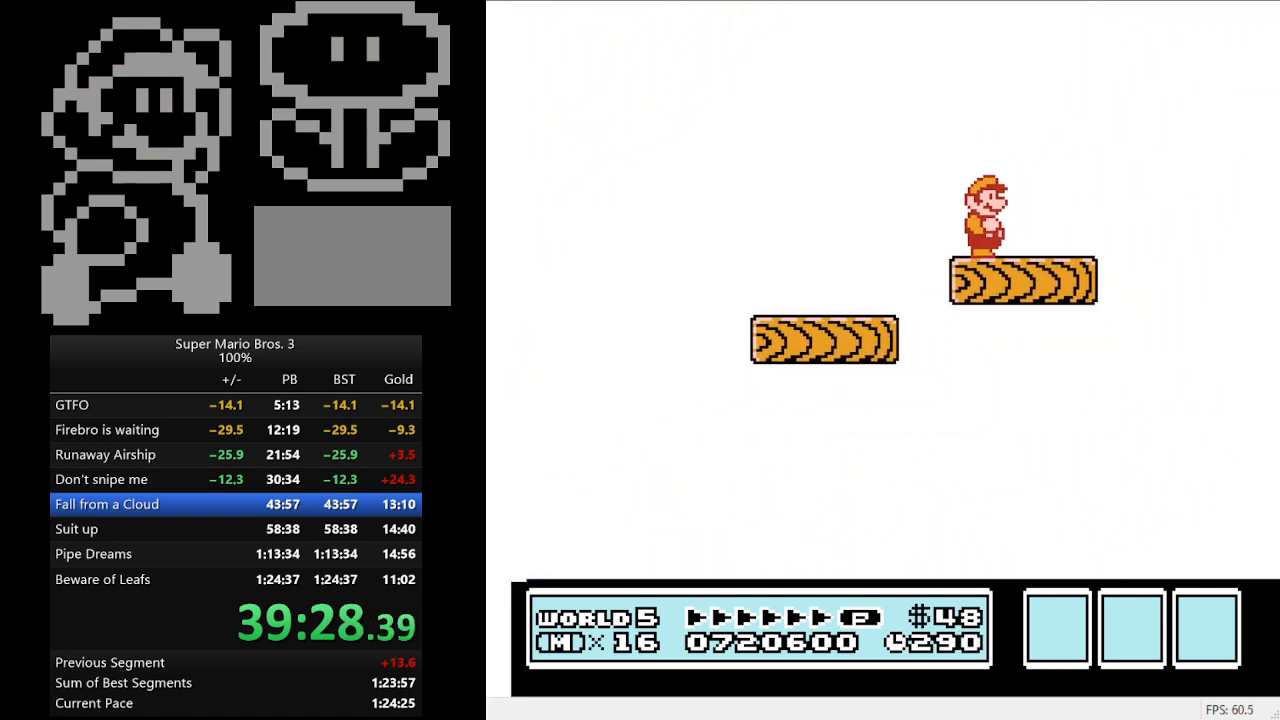
{"buttons": ["B"], "events": [[200, "B", "down"], [300, "B", "up"], [400, "B", "down"]]}
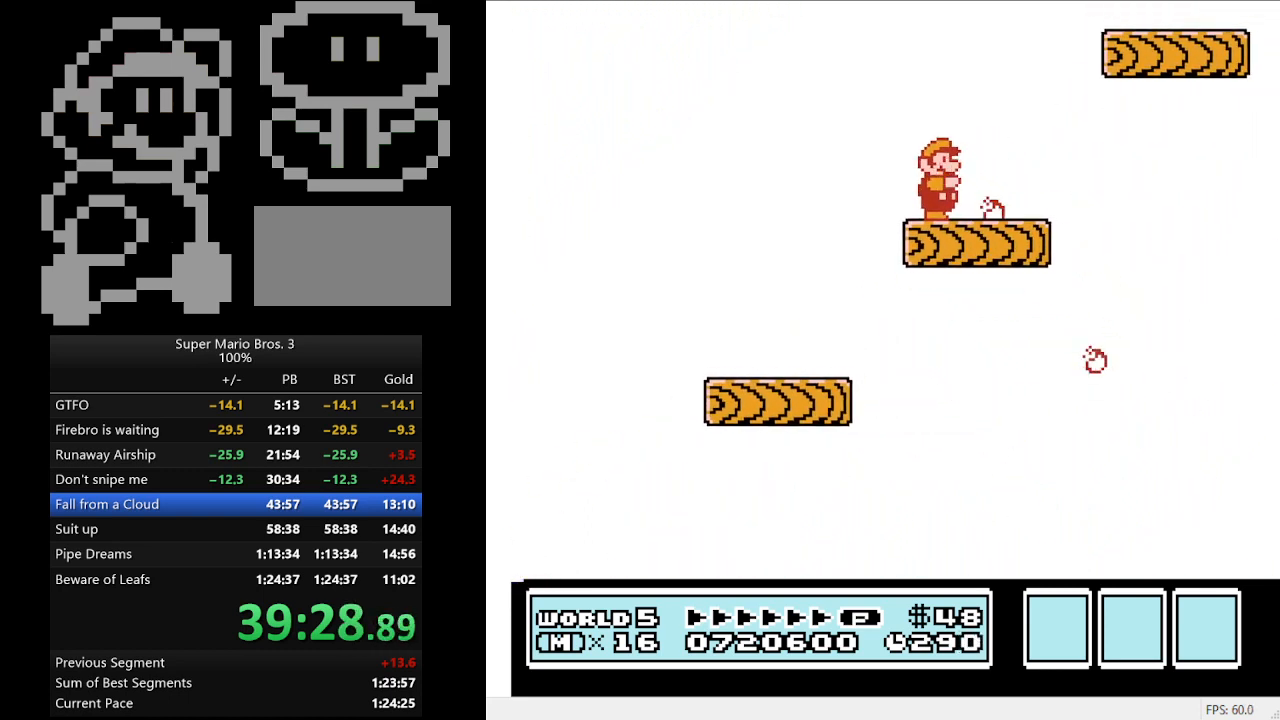
{"buttons": ["A", "B", "DPAD_RIGHT"], "events": [[33, "B", "up"], [100, "B", "down"], [200, "DPAD_RIGHT", "down"], [300, "A", "down"]]}
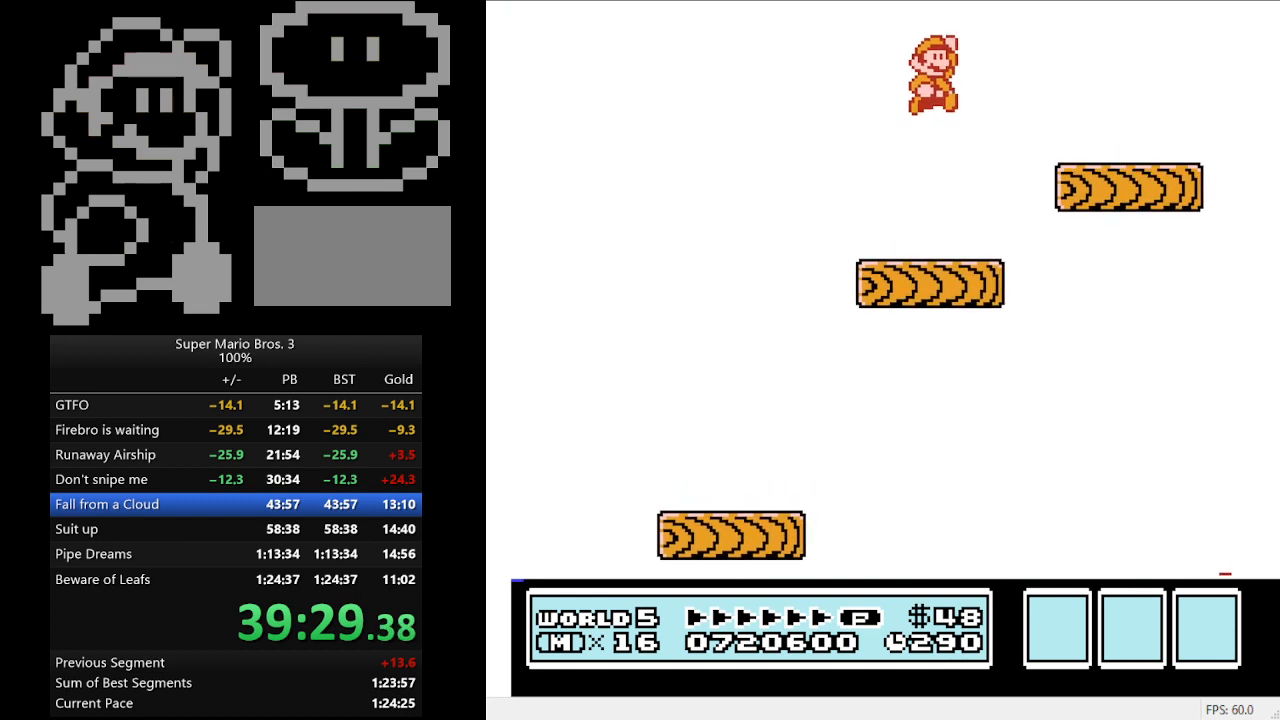
{"buttons": ["DPAD_LEFT"], "events": [[133, "A", "up"], [167, "B", "up"], [267, "DPAD_RIGHT", "up"], [367, "DPAD_LEFT", "down"]]}
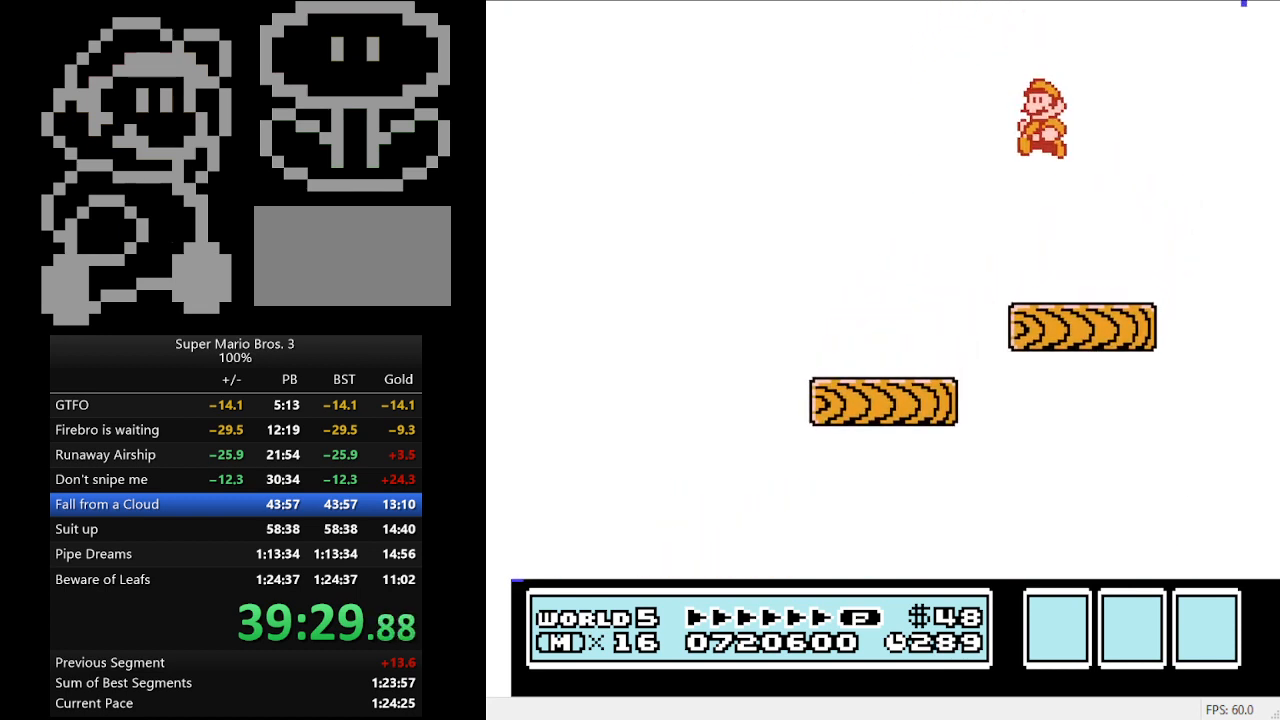
{"buttons": ["B"], "events": [[233, "DPAD_LEFT", "up"], [467, "B", "down"]]}
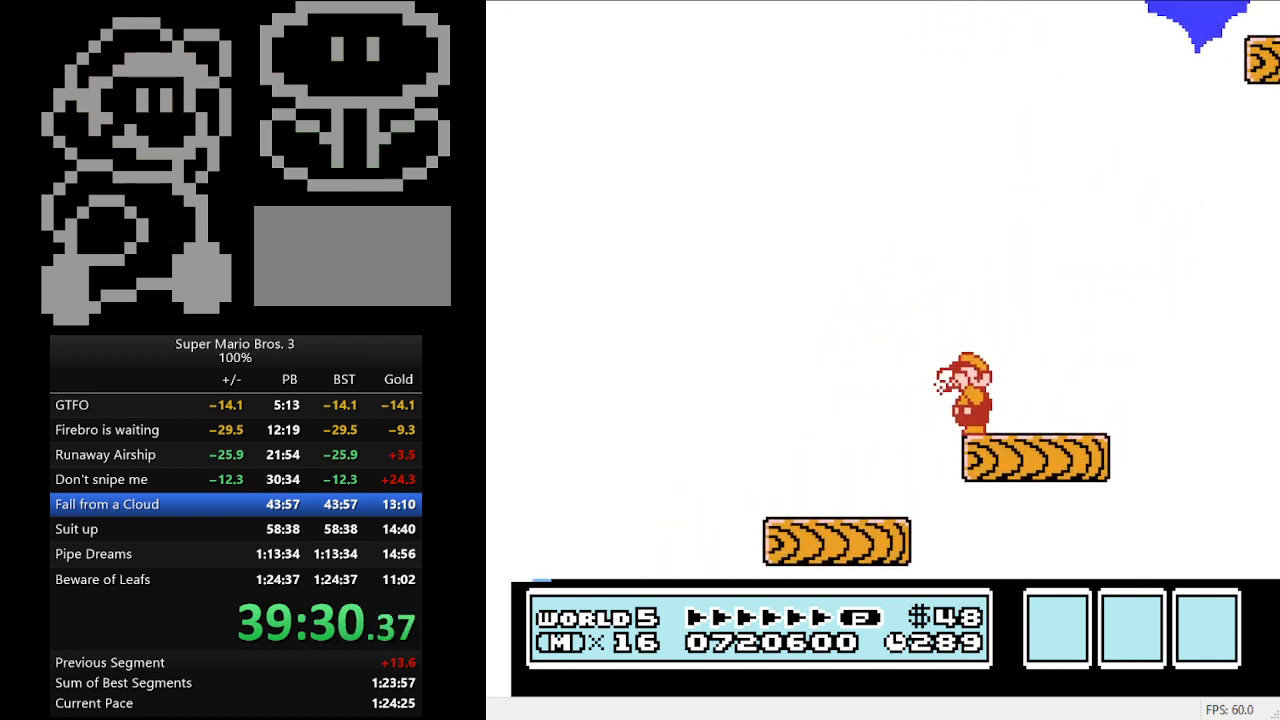
{"buttons": [], "events": [[67, "B", "up"], [133, "DPAD_RIGHT", "down"], [200, "DPAD_RIGHT", "up"], [233, "B", "down"], [333, "B", "up"], [400, "B", "down"], [500, "B", "up"]]}
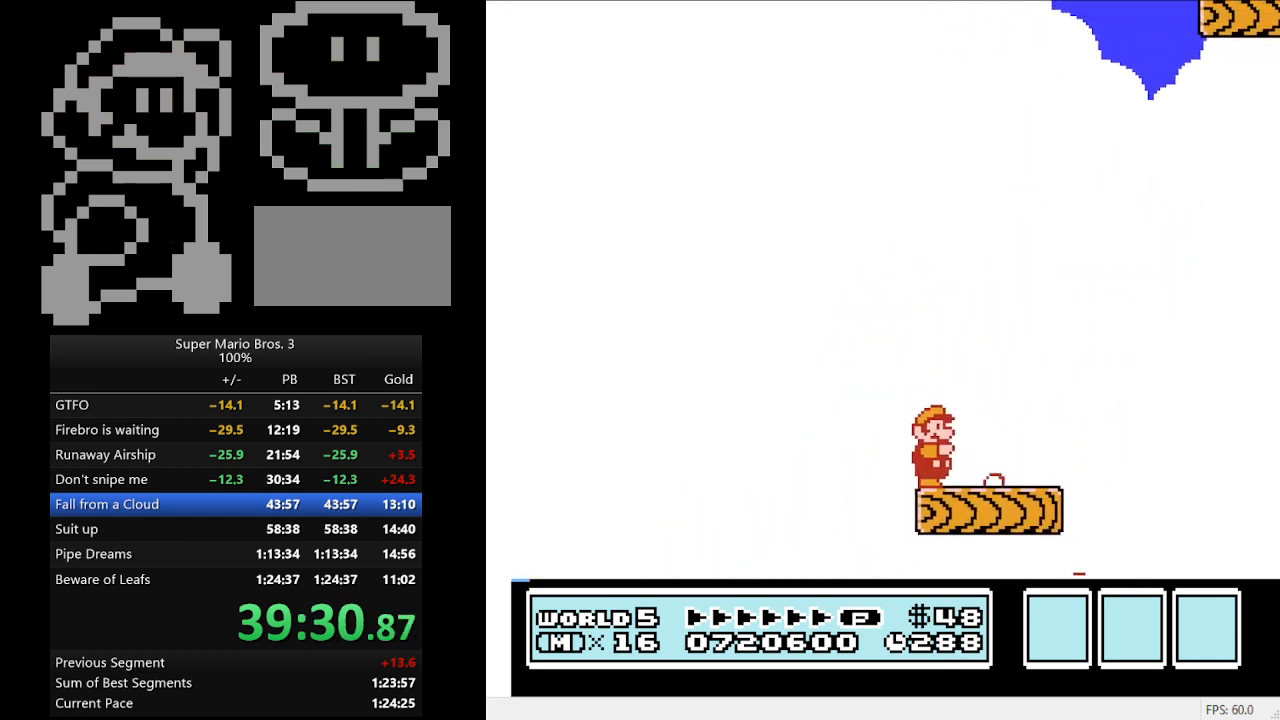
{"buttons": ["B"], "events": [[67, "B", "down"], [133, "B", "up"], [233, "B", "down"], [300, "B", "up"], [300, "DPAD_RIGHT", "down"], [367, "B", "down"], [367, "DPAD_RIGHT", "up"], [433, "B", "up"], [500, "B", "down"]]}
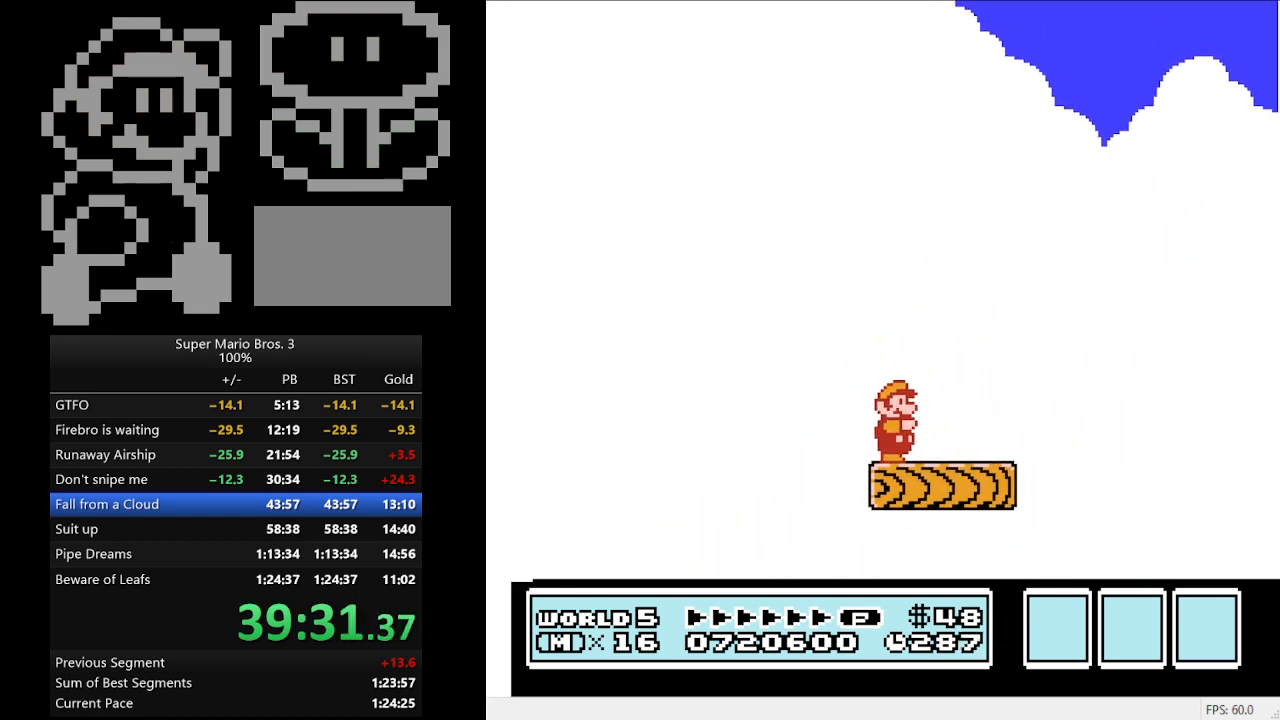
{"buttons": [], "events": [[100, "B", "up"], [167, "B", "down"], [267, "B", "up"], [367, "B", "down"], [467, "B", "up"]]}
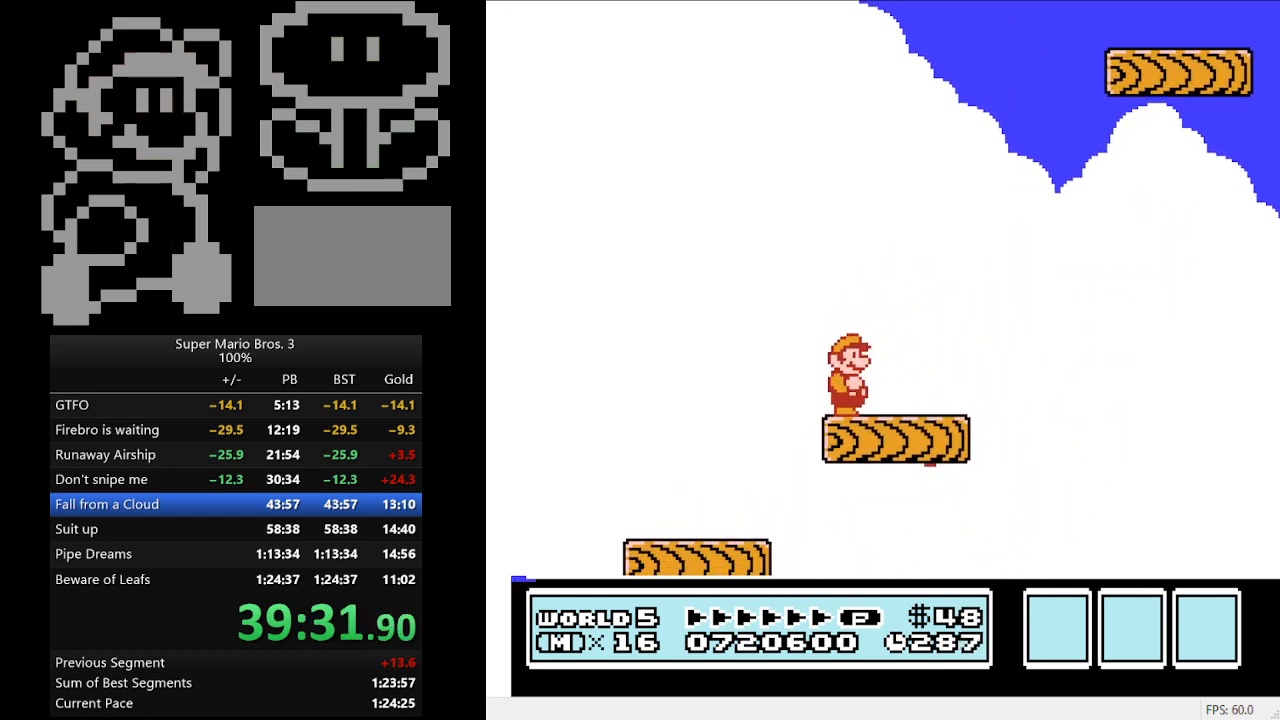
{"buttons": ["A", "B", "DPAD_RIGHT"], "events": [[100, "B", "down"], [100, "DPAD_RIGHT", "down"], [333, "A", "down"]]}
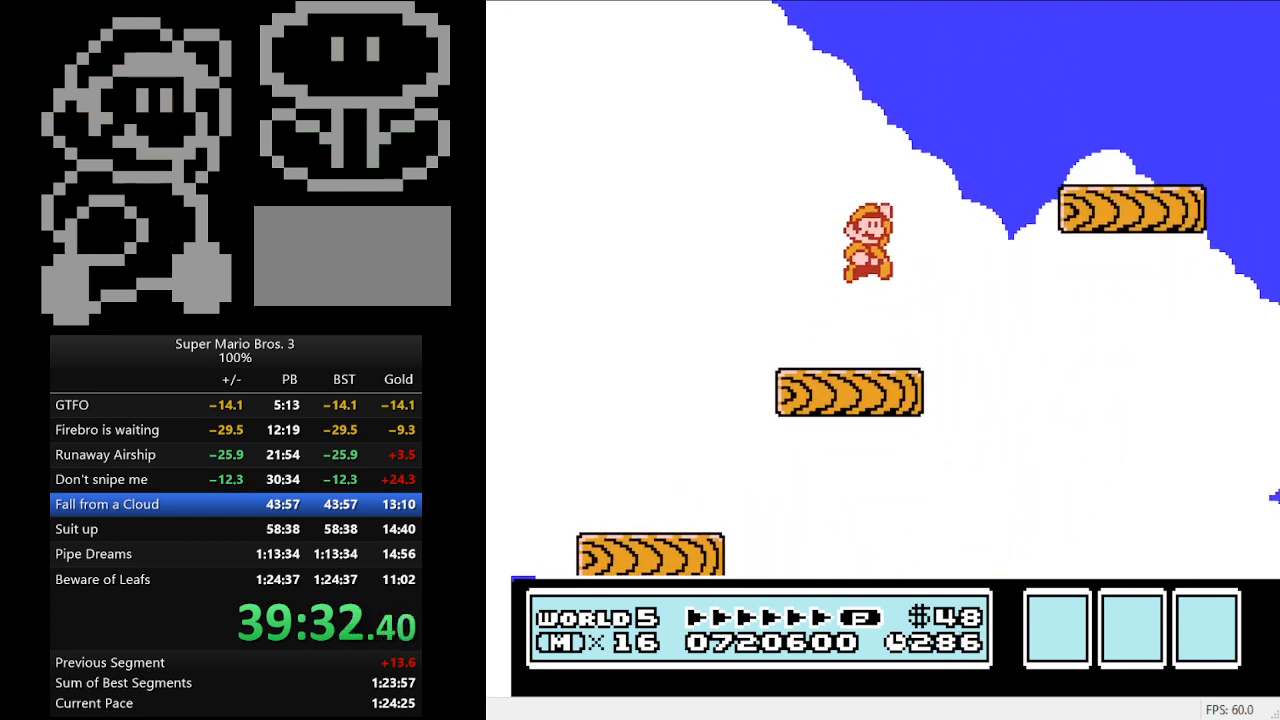
{"buttons": ["DPAD_LEFT"], "events": [[200, "A", "up"], [233, "B", "up"], [267, "DPAD_RIGHT", "up"], [467, "DPAD_LEFT", "down"]]}
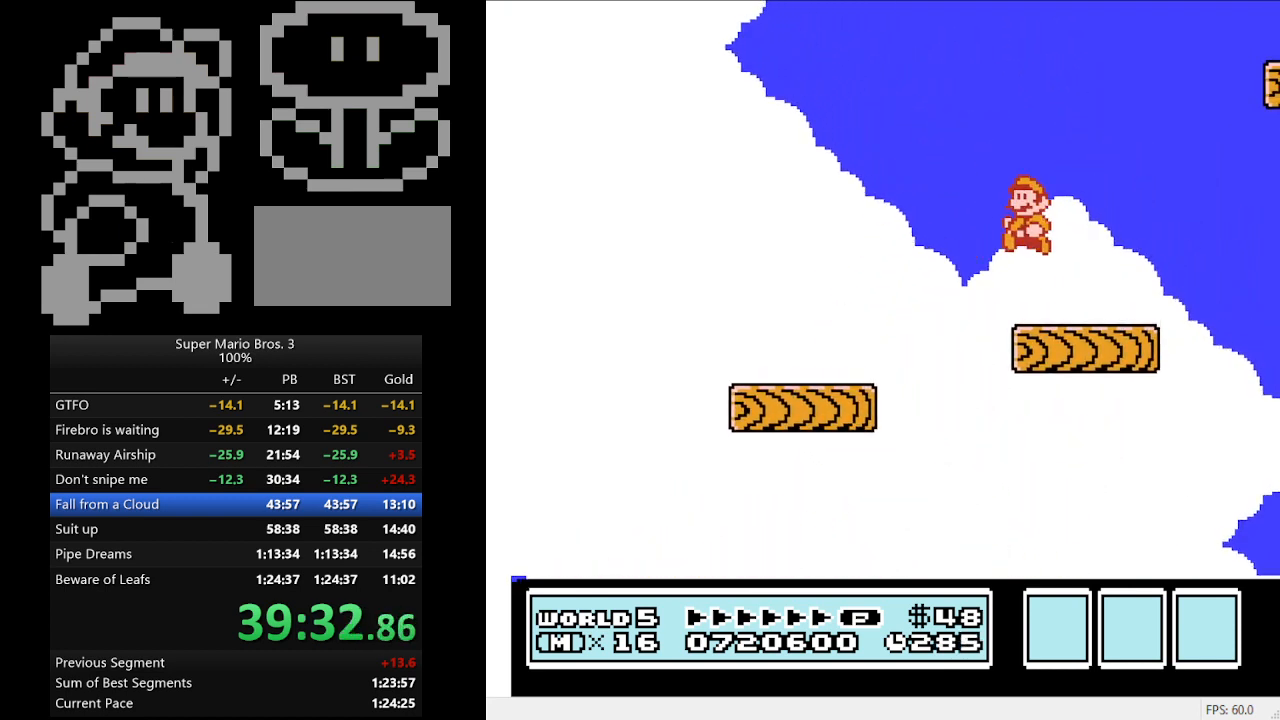
{"buttons": [], "events": [[467, "DPAD_LEFT", "up"]]}
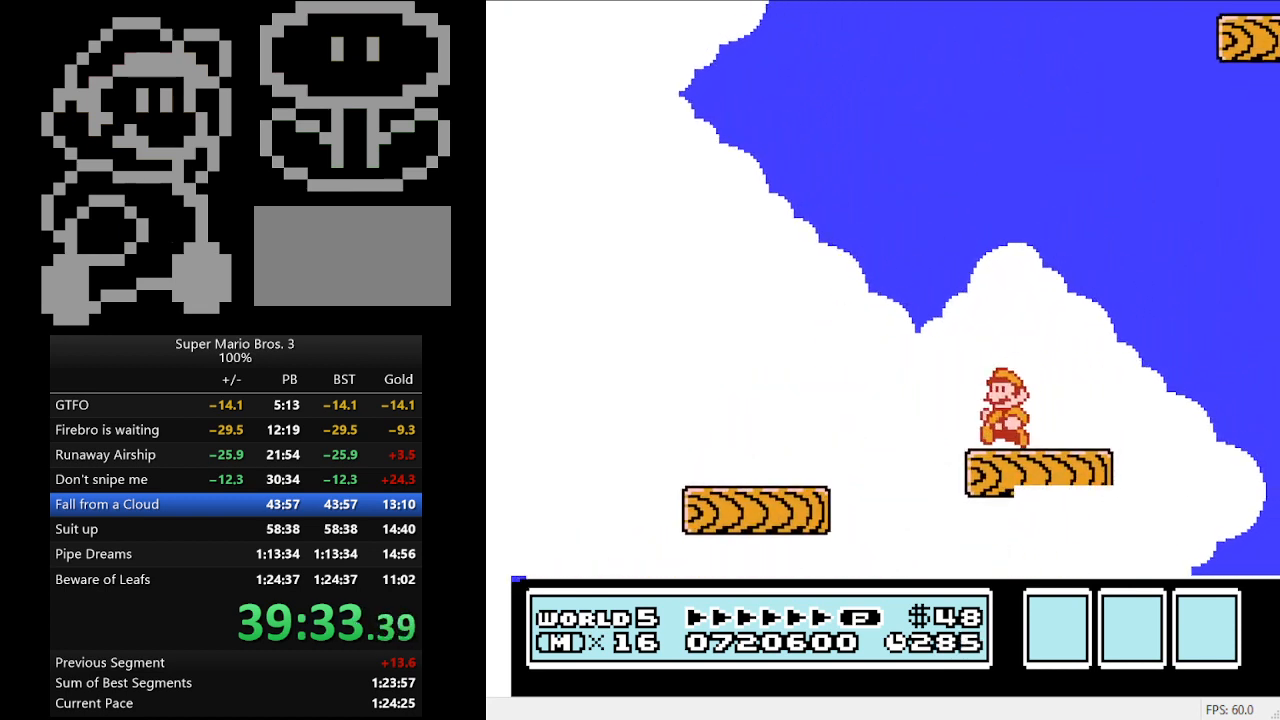
{"buttons": [], "events": [[100, "DPAD_RIGHT", "down"], [167, "DPAD_RIGHT", "up"], [333, "B", "down"], [433, "B", "up"]]}
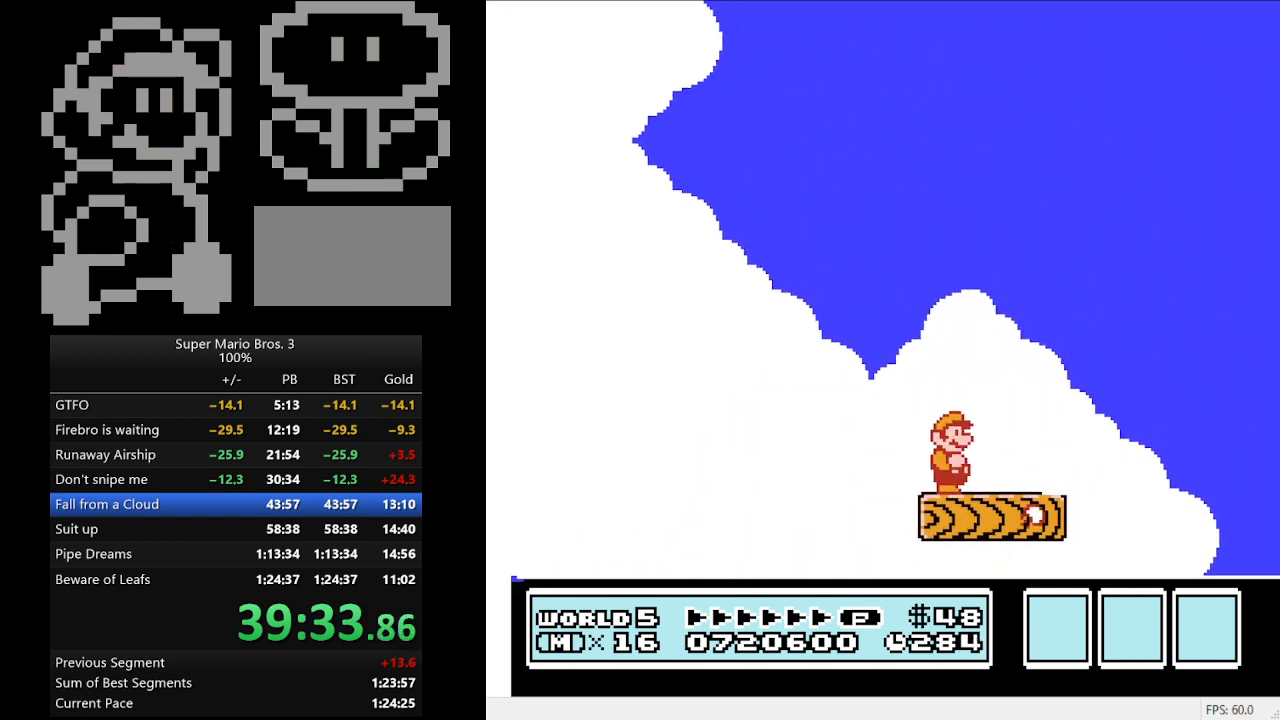
{"buttons": ["B"], "events": [[33, "B", "down"], [100, "B", "up"], [200, "B", "down"], [300, "B", "up"], [433, "B", "down"]]}
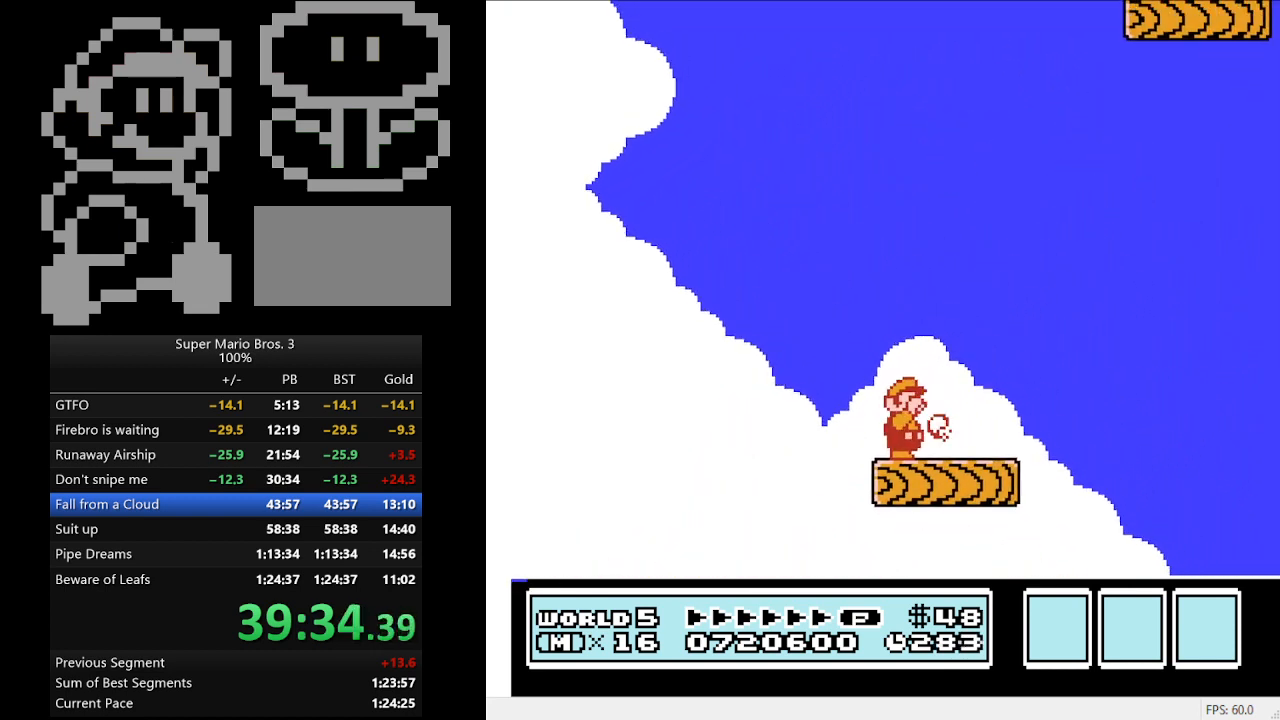
{"buttons": ["B", "DPAD_RIGHT"], "events": [[33, "B", "up"], [100, "B", "down"], [267, "B", "up"], [333, "B", "down"], [400, "DPAD_RIGHT", "down"]]}
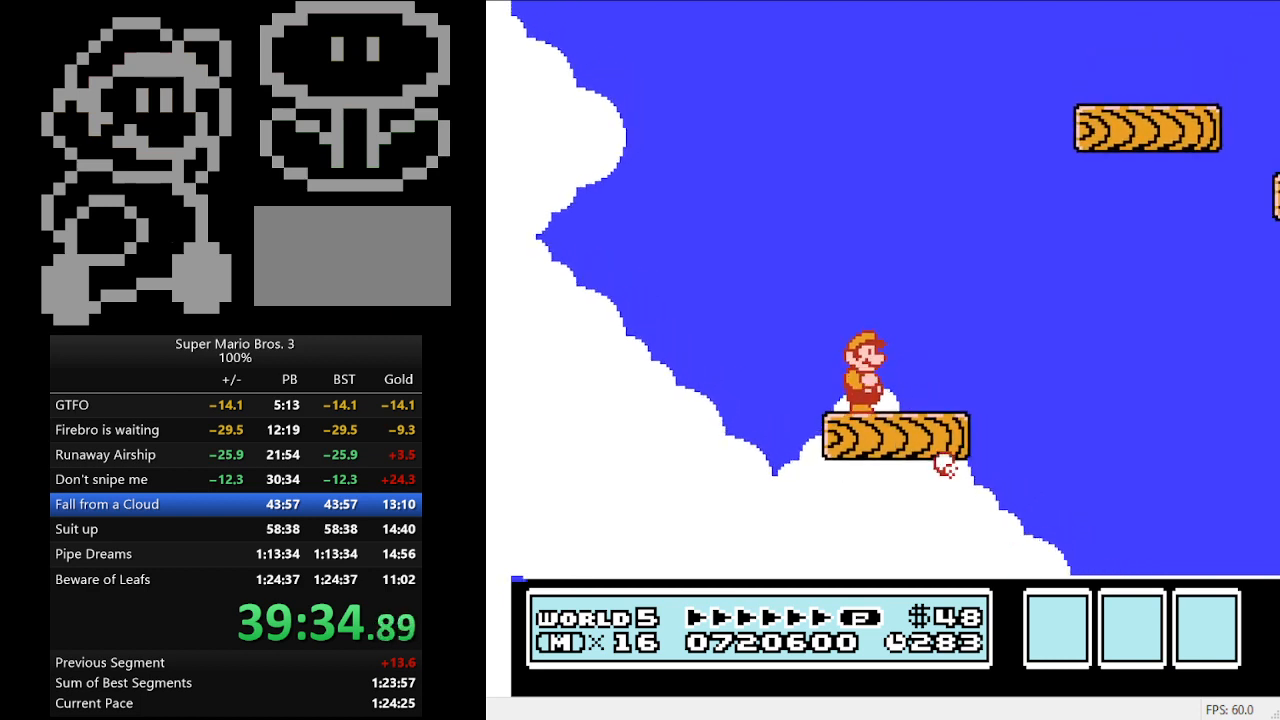
{"buttons": ["B", "DPAD_RIGHT"], "events": [[67, "A", "down"], [467, "A", "up"]]}
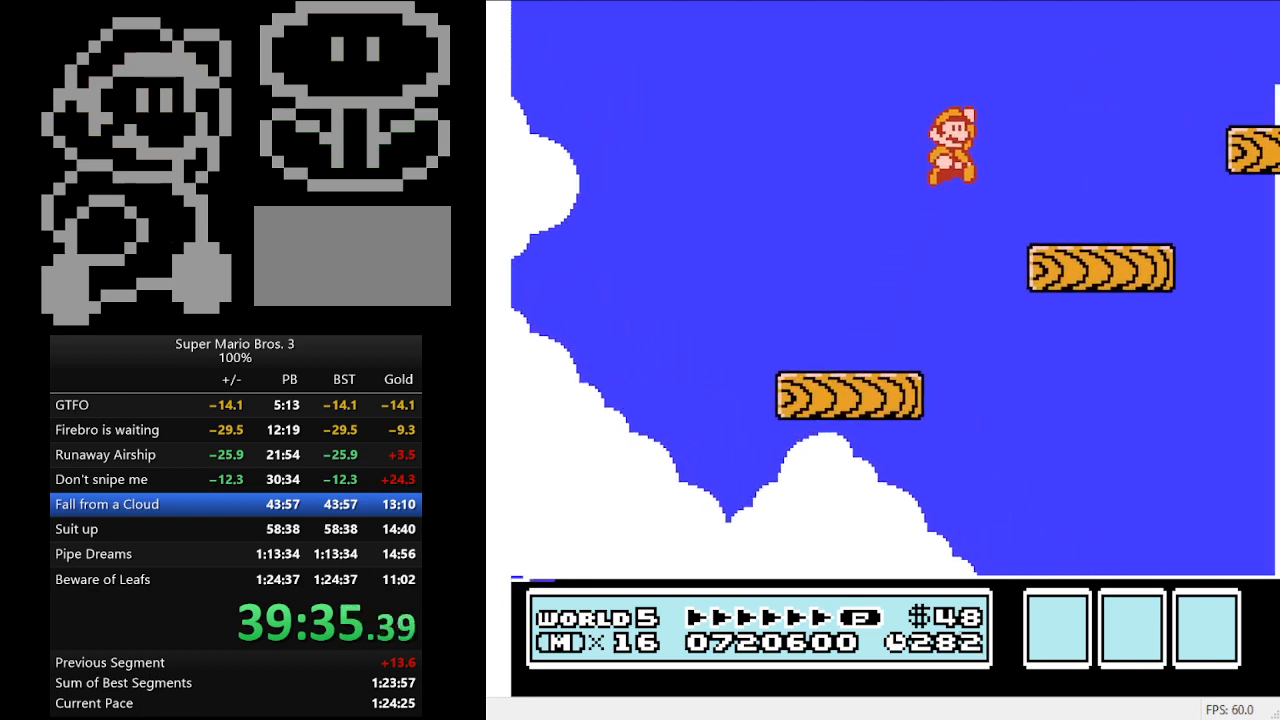
{"buttons": ["DPAD_LEFT"], "events": [[33, "B", "up"], [33, "DPAD_RIGHT", "up"], [167, "DPAD_LEFT", "down"]]}
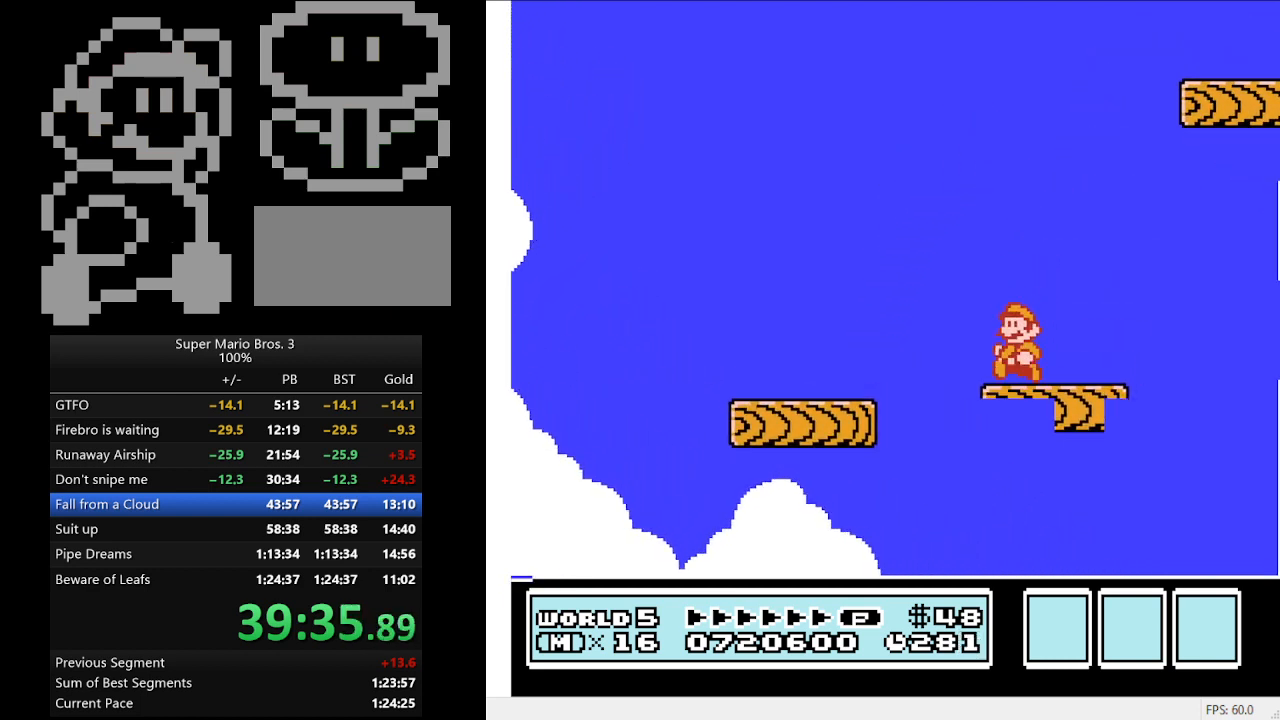
{"buttons": [], "events": [[33, "DPAD_LEFT", "up"], [333, "DPAD_RIGHT", "down"], [400, "DPAD_RIGHT", "up"]]}
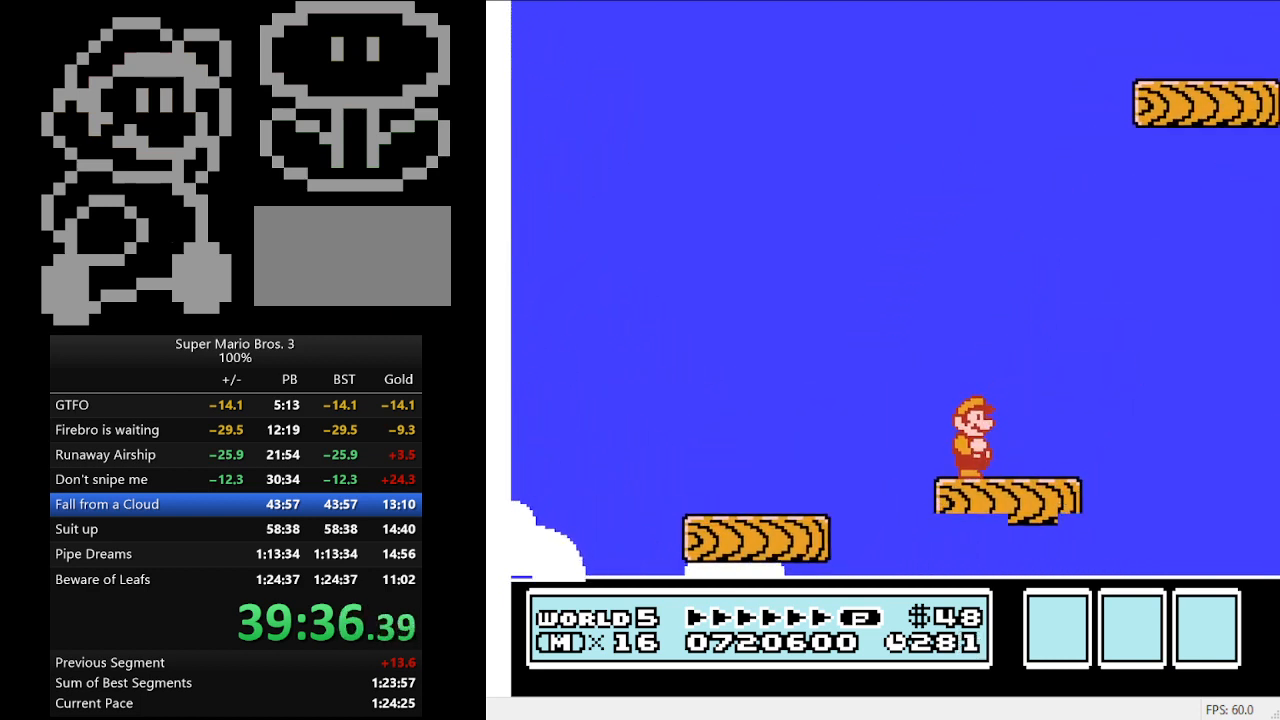
{"buttons": ["B"], "events": [[100, "B", "down"], [233, "B", "up"], [300, "B", "down"], [400, "B", "up"], [433, "B", "down"]]}
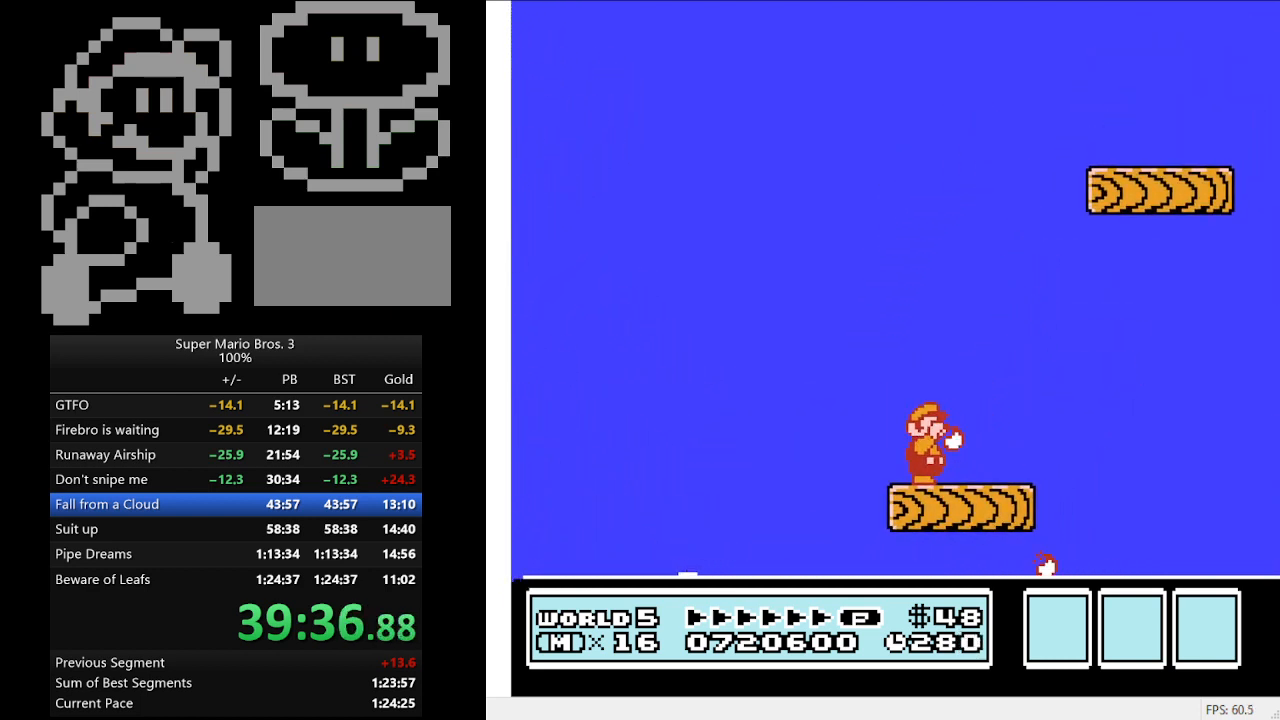
{"buttons": ["A", "B", "DPAD_RIGHT"], "events": [[67, "B", "up"], [133, "B", "down"], [367, "A", "down"], [400, "DPAD_RIGHT", "down"]]}
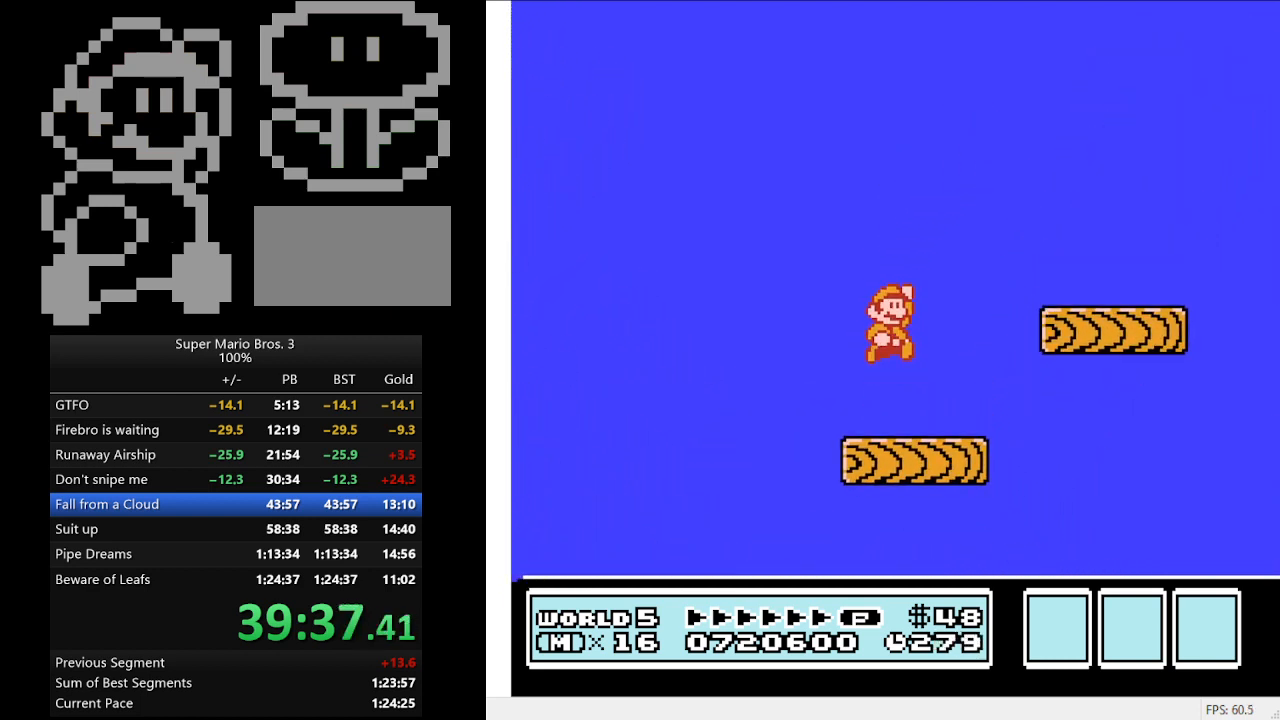
{"buttons": [], "events": [[233, "A", "up"], [267, "B", "up"], [433, "DPAD_RIGHT", "up"]]}